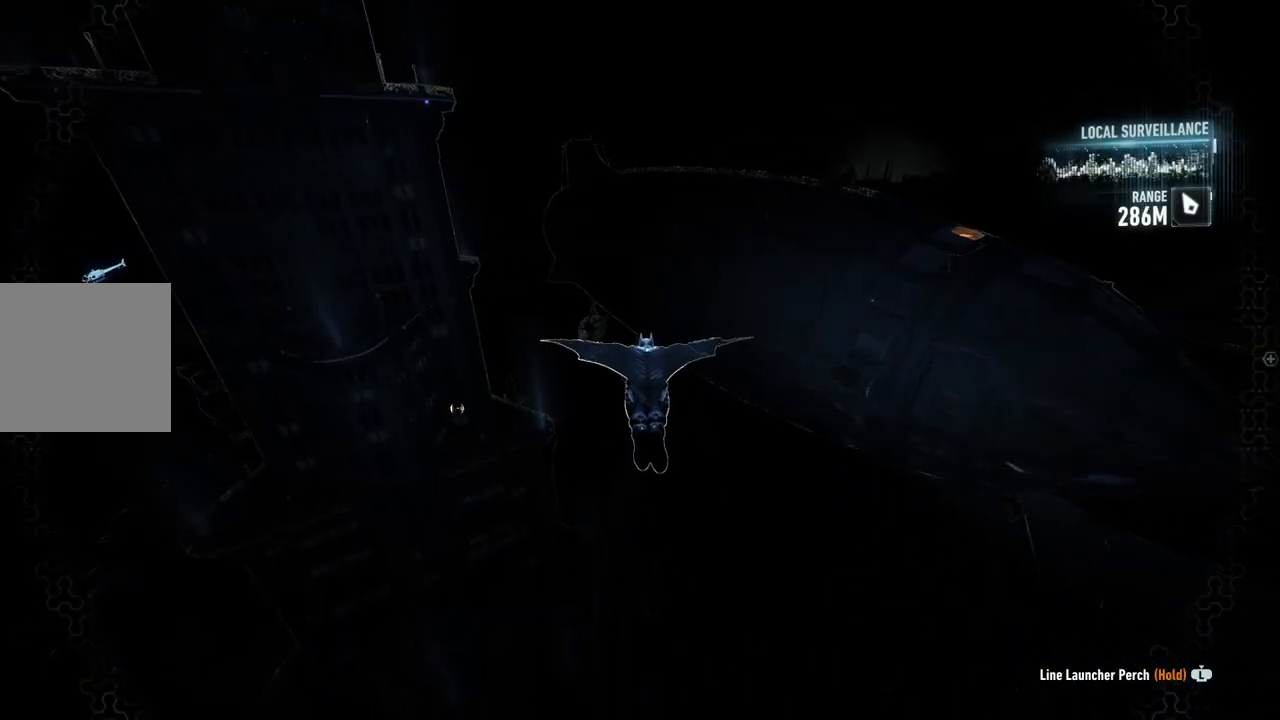
Gameplay with a controller (Xbox layout); each line is a JSON object with the inputs held at the frame after it. "events" lists button and stick changes between this image and that frame as [ms after this image, input, new state], when the widget could be followed in between.
{"buttons": ["A"], "left_stick": "center", "right_stick": "center", "events": [[50, "left_stick", "left"], [100, "left_stick", "up-left"], [233, "left_stick", "center"]]}
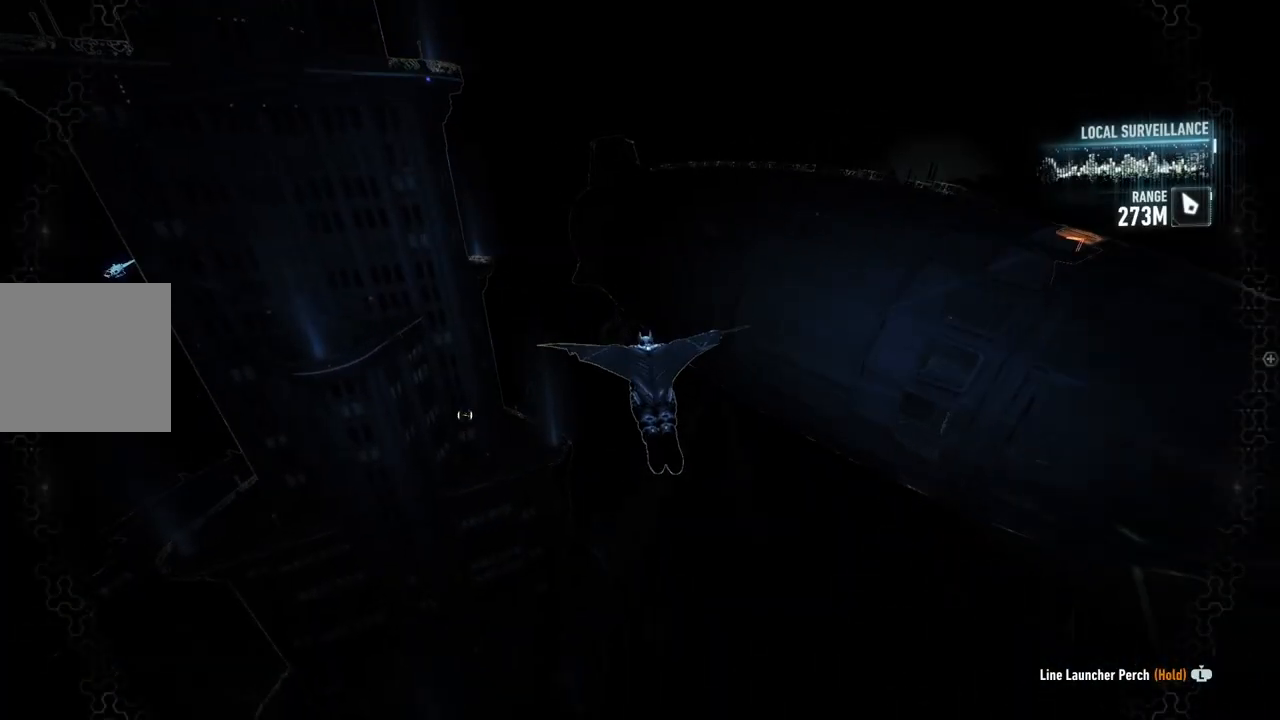
{"buttons": ["A"], "left_stick": "up-left", "right_stick": "center", "events": [[333, "left_stick", "up-left"]]}
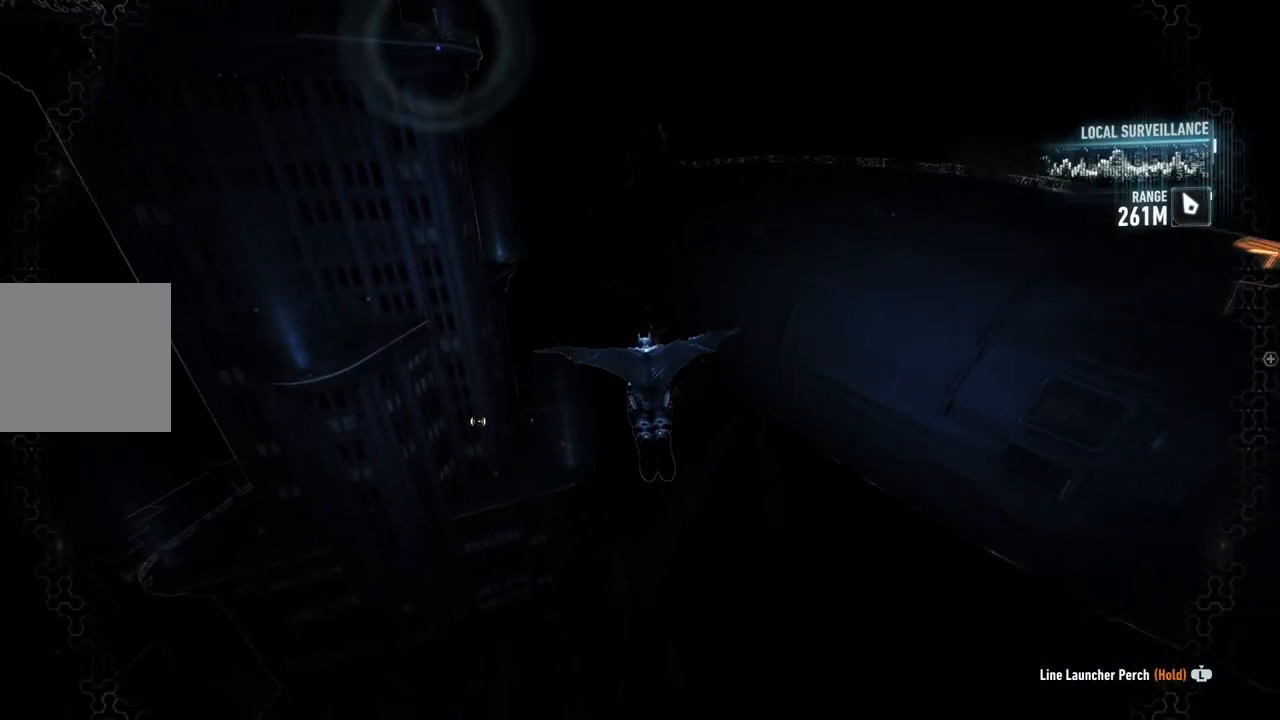
{"buttons": ["A"], "left_stick": "center", "right_stick": "center", "events": [[50, "left_stick", "center"]]}
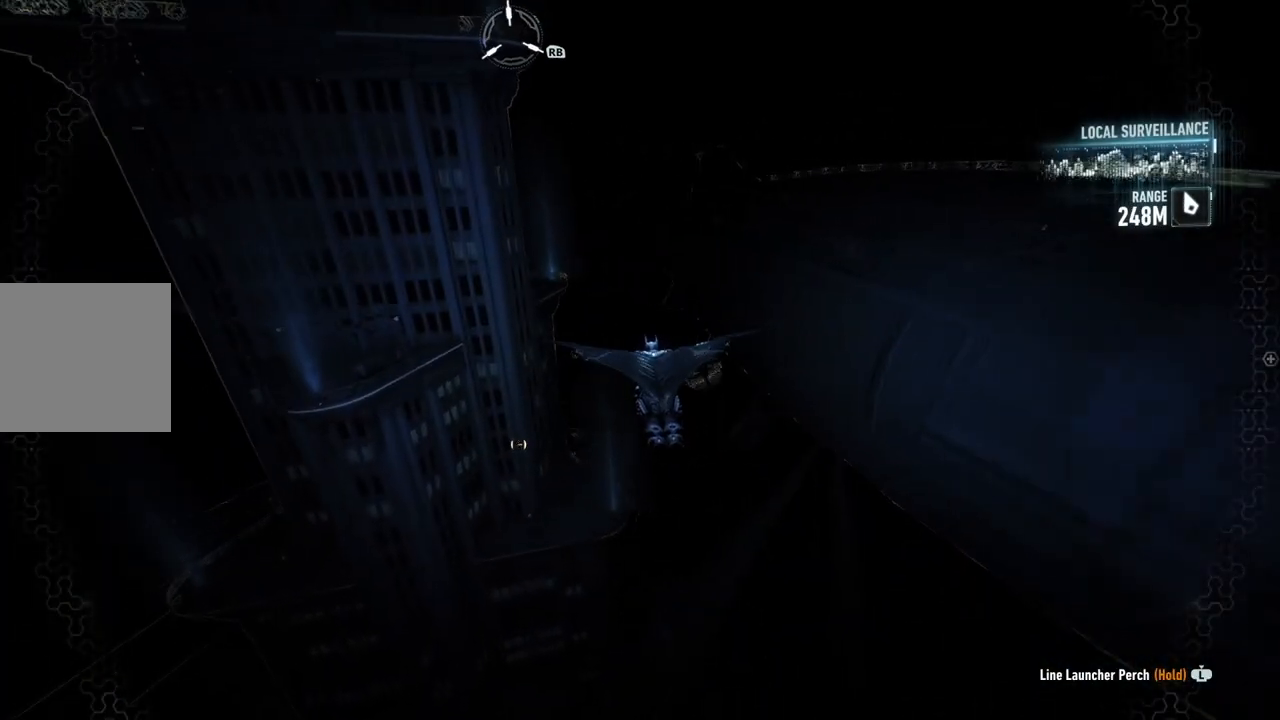
{"buttons": ["A"], "left_stick": "center", "right_stick": "center", "events": []}
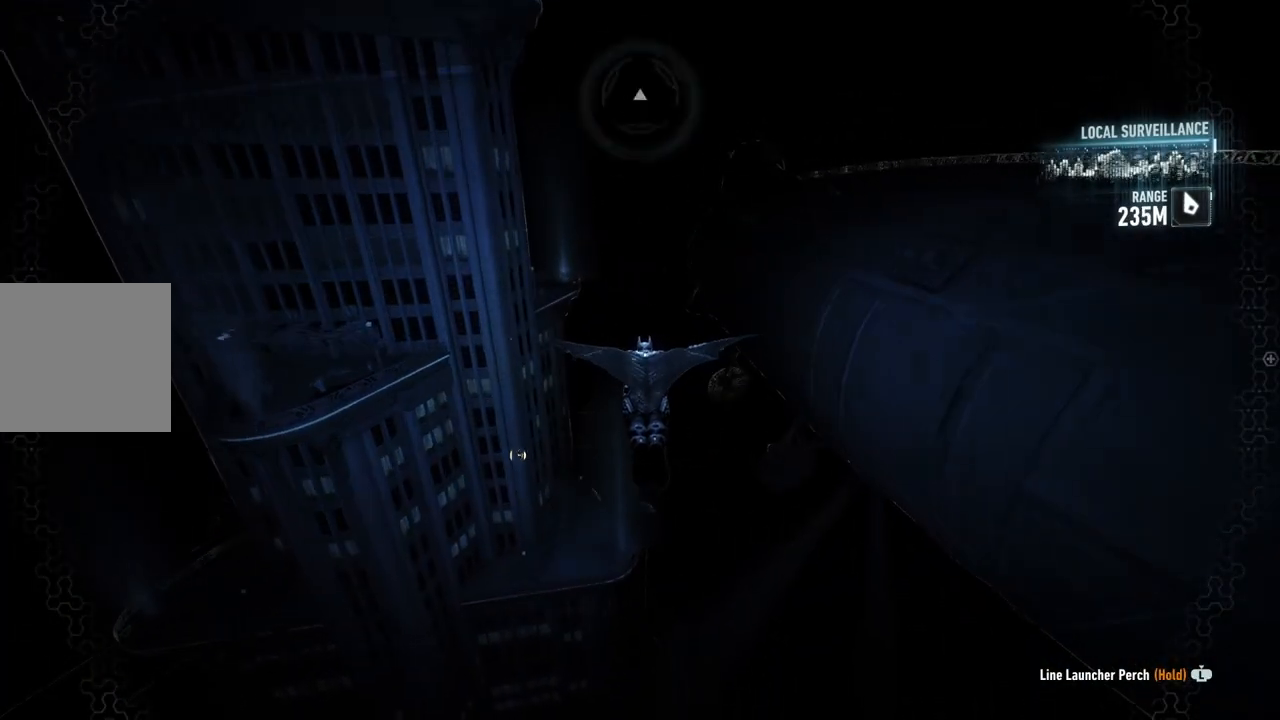
{"buttons": ["A"], "left_stick": "center", "right_stick": "center", "events": []}
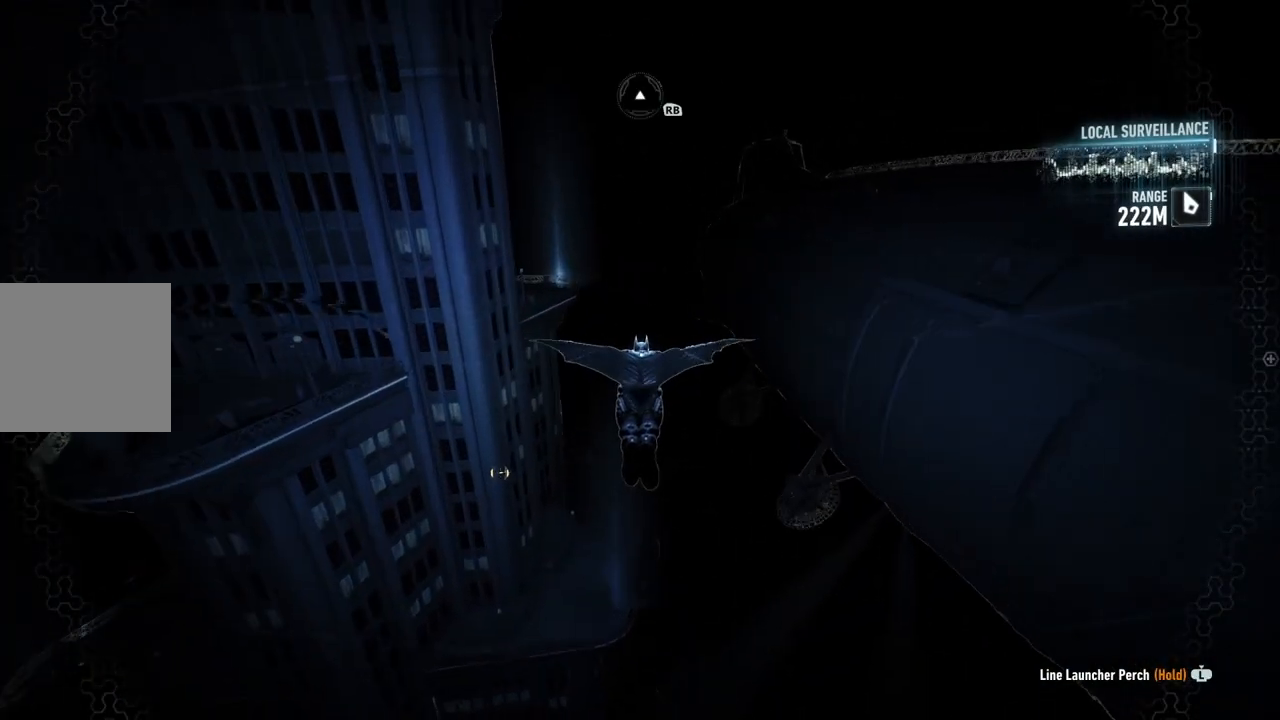
{"buttons": ["A"], "left_stick": "center", "right_stick": "center", "events": []}
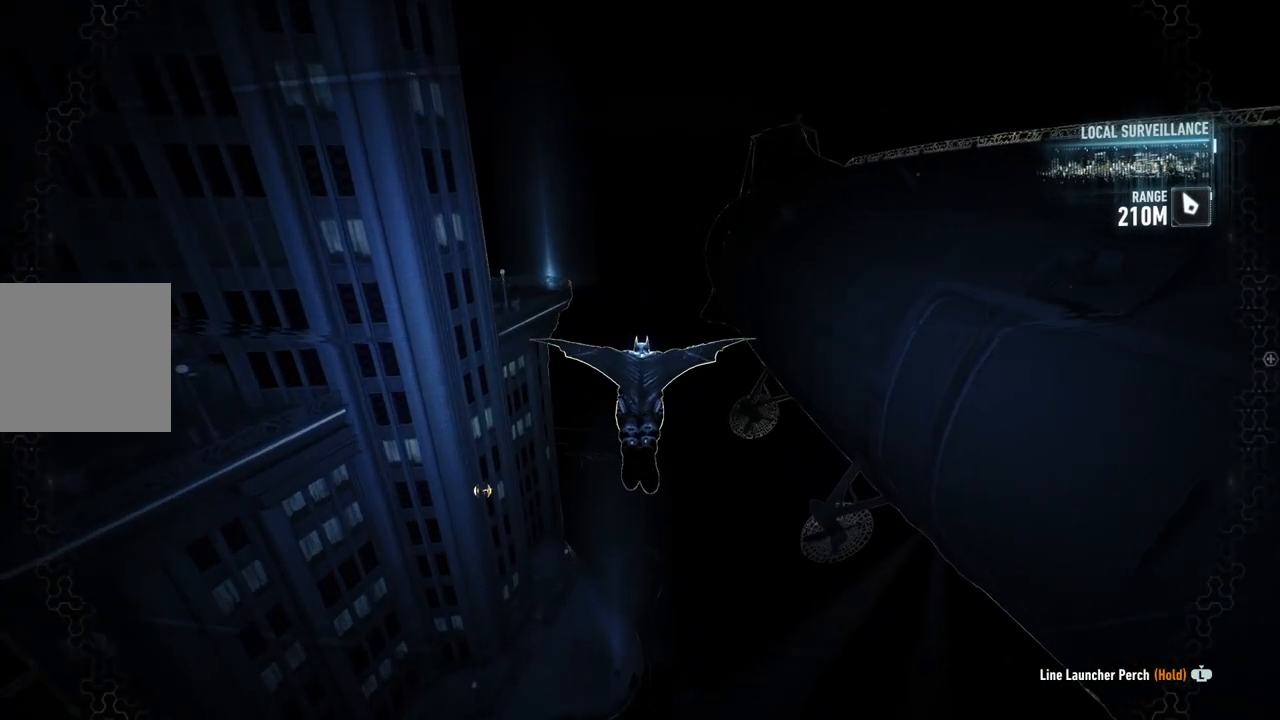
{"buttons": ["A"], "left_stick": "center", "right_stick": "center", "events": []}
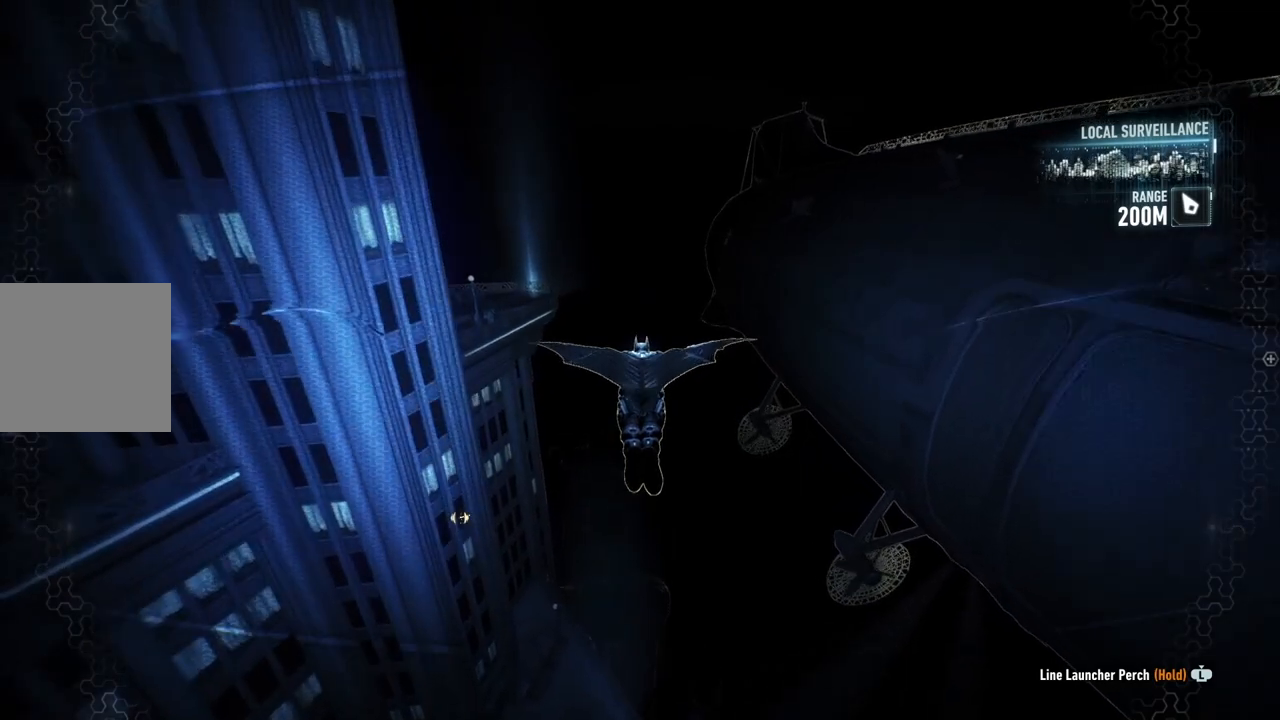
{"buttons": ["A"], "left_stick": "down", "right_stick": "center", "events": [[433, "left_stick", "down"]]}
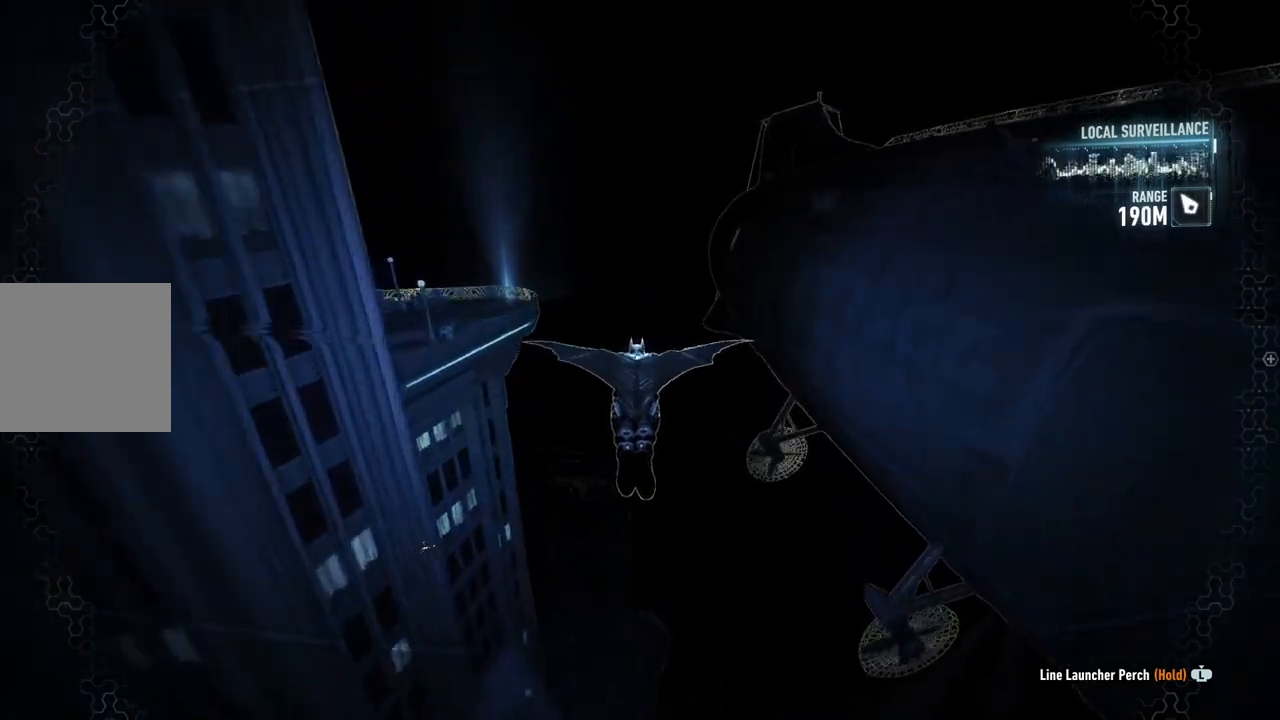
{"buttons": ["A"], "left_stick": "down-left", "right_stick": "center", "events": [[367, "left_stick", "down-left"]]}
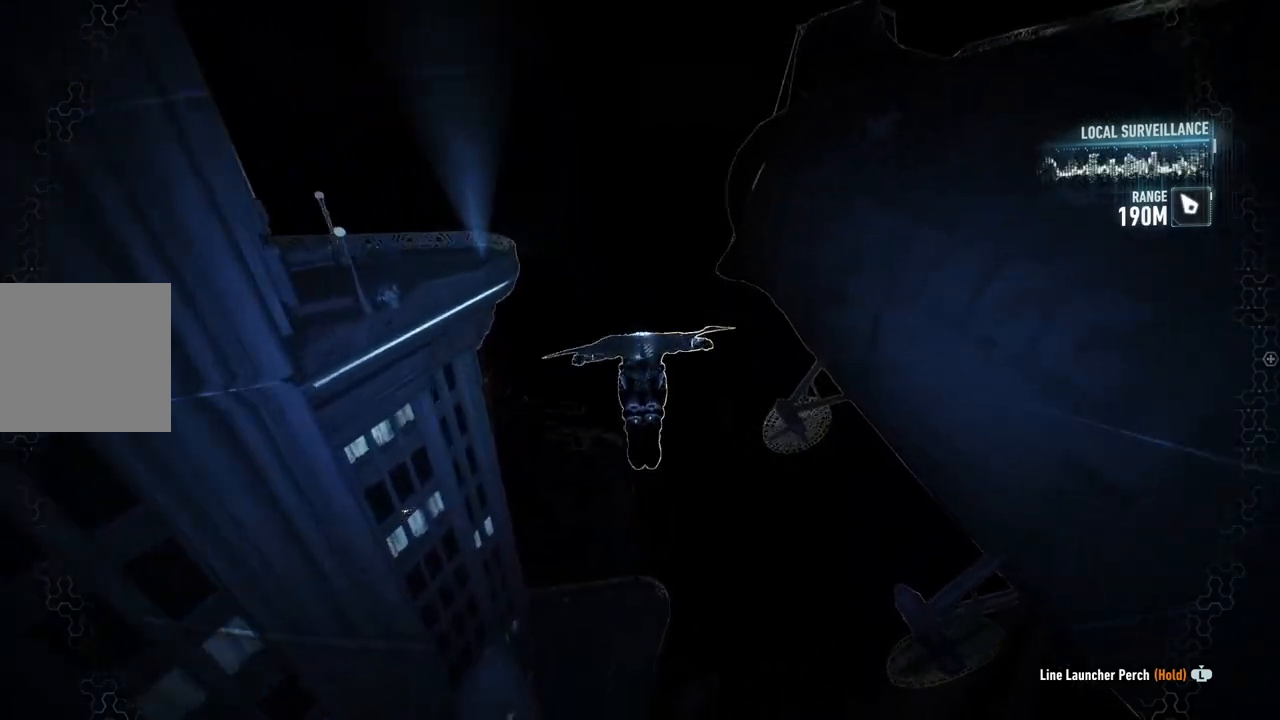
{"buttons": ["A"], "left_stick": "center", "right_stick": "center", "events": [[200, "left_stick", "center"]]}
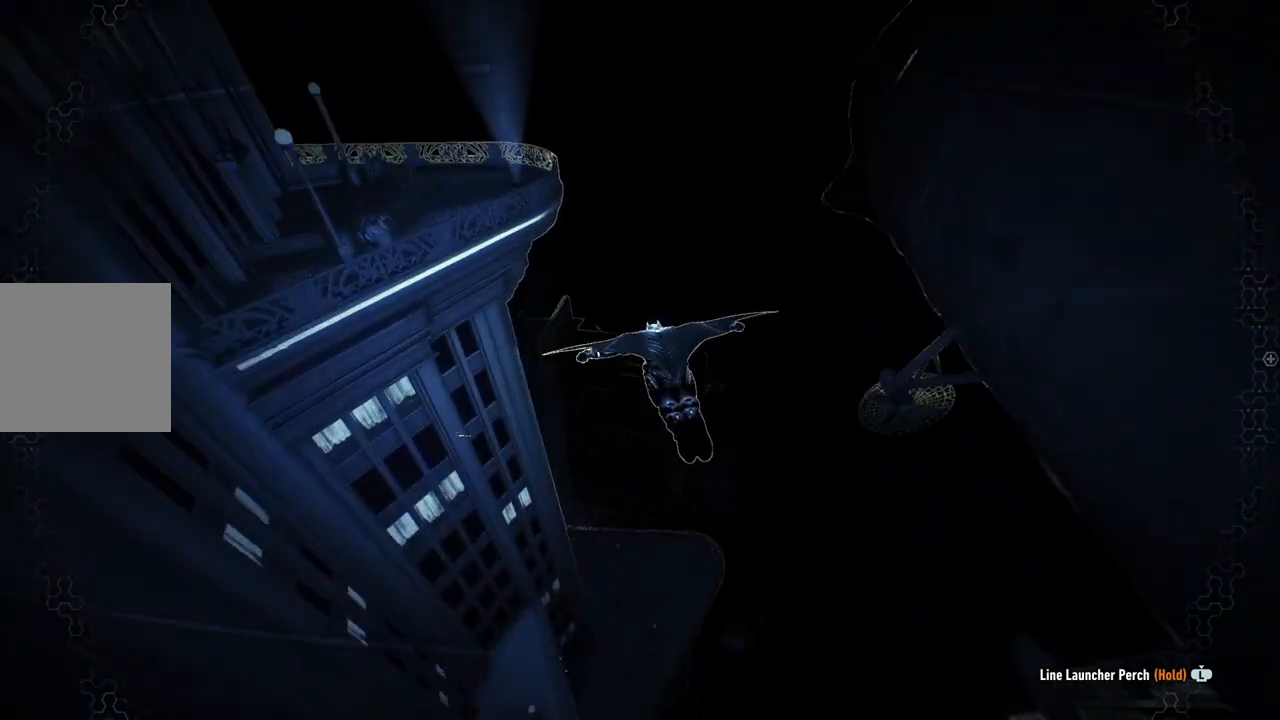
{"buttons": ["A"], "left_stick": "center", "right_stick": "center", "events": []}
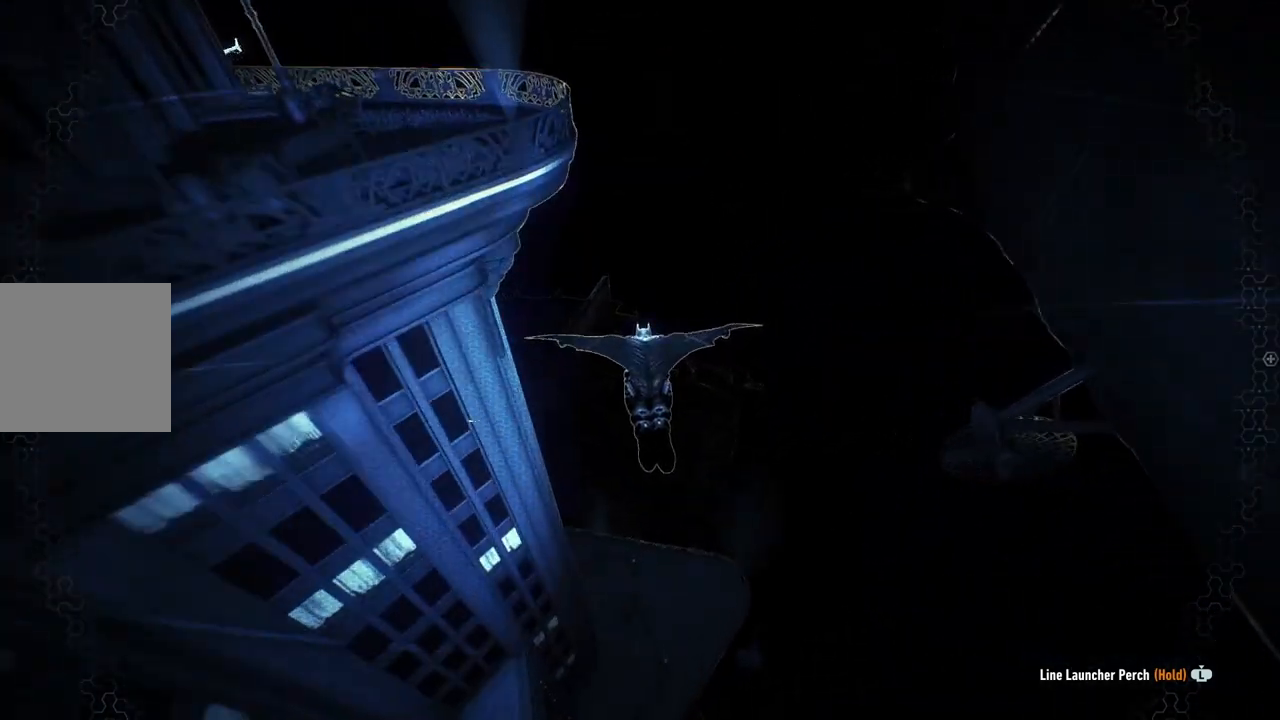
{"buttons": ["A"], "left_stick": "left", "right_stick": "center", "events": [[367, "left_stick", "left"]]}
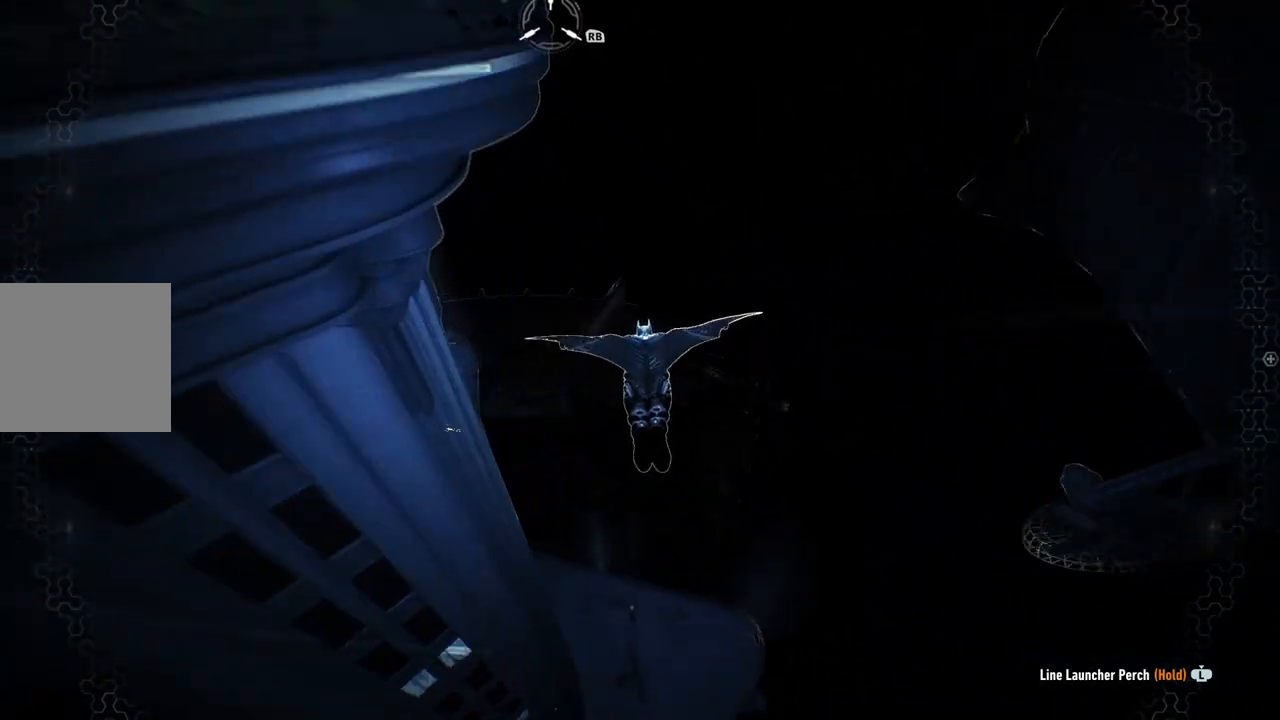
{"buttons": ["A"], "left_stick": "center", "right_stick": "center", "events": [[267, "left_stick", "center"]]}
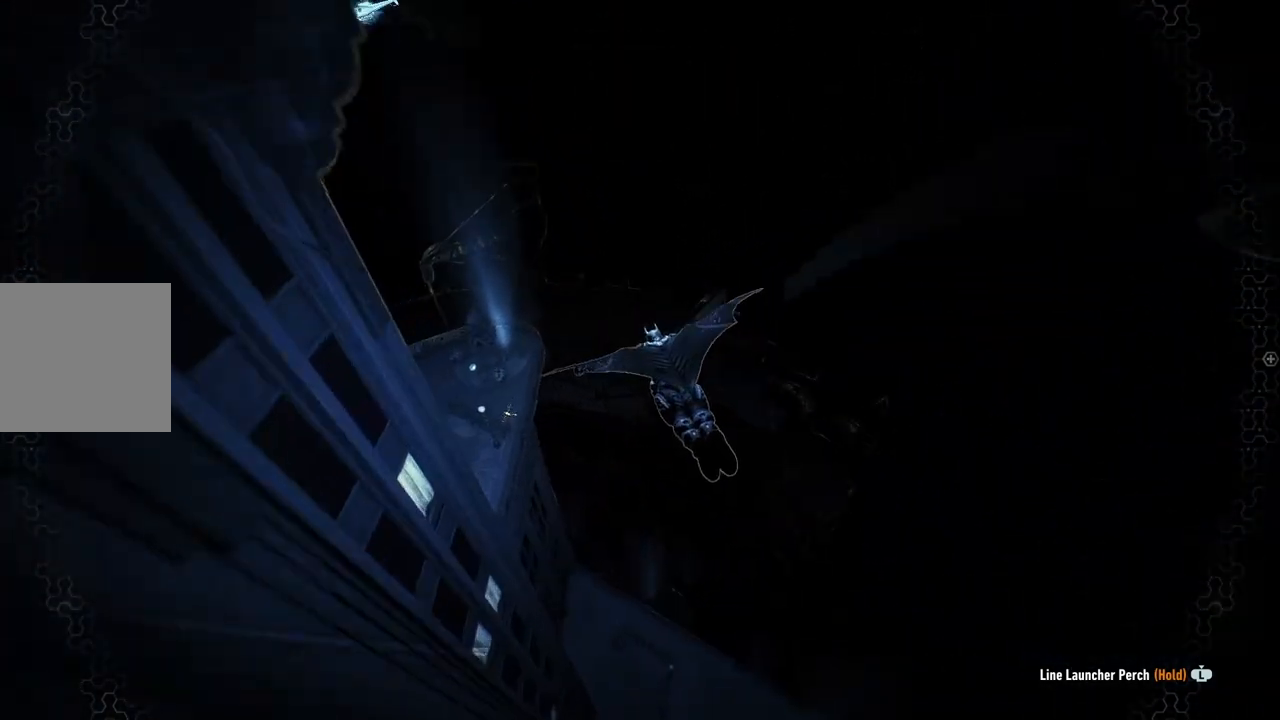
{"buttons": ["A"], "left_stick": "up", "right_stick": "center", "events": [[250, "left_stick", "up"]]}
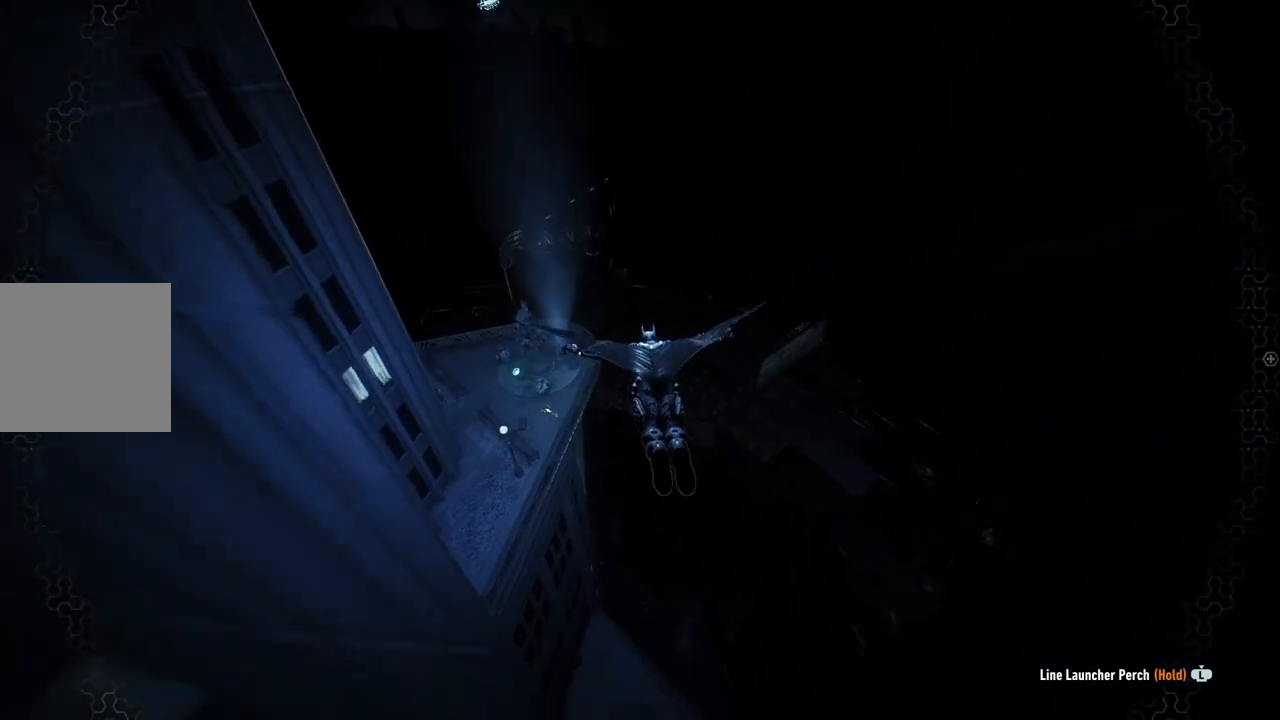
{"buttons": ["A"], "left_stick": "left", "right_stick": "center", "events": [[33, "left_stick", "center"], [400, "left_stick", "left"]]}
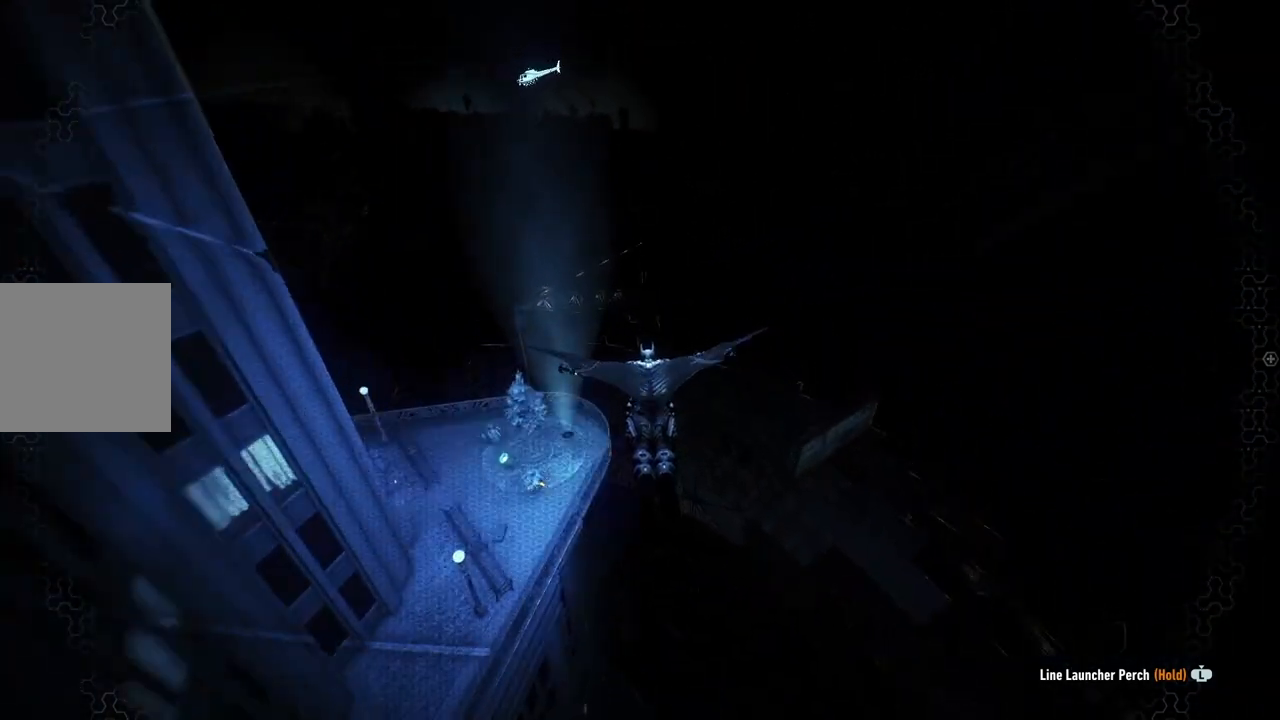
{"buttons": ["A"], "left_stick": "center", "right_stick": "center", "events": [[100, "left_stick", "center"]]}
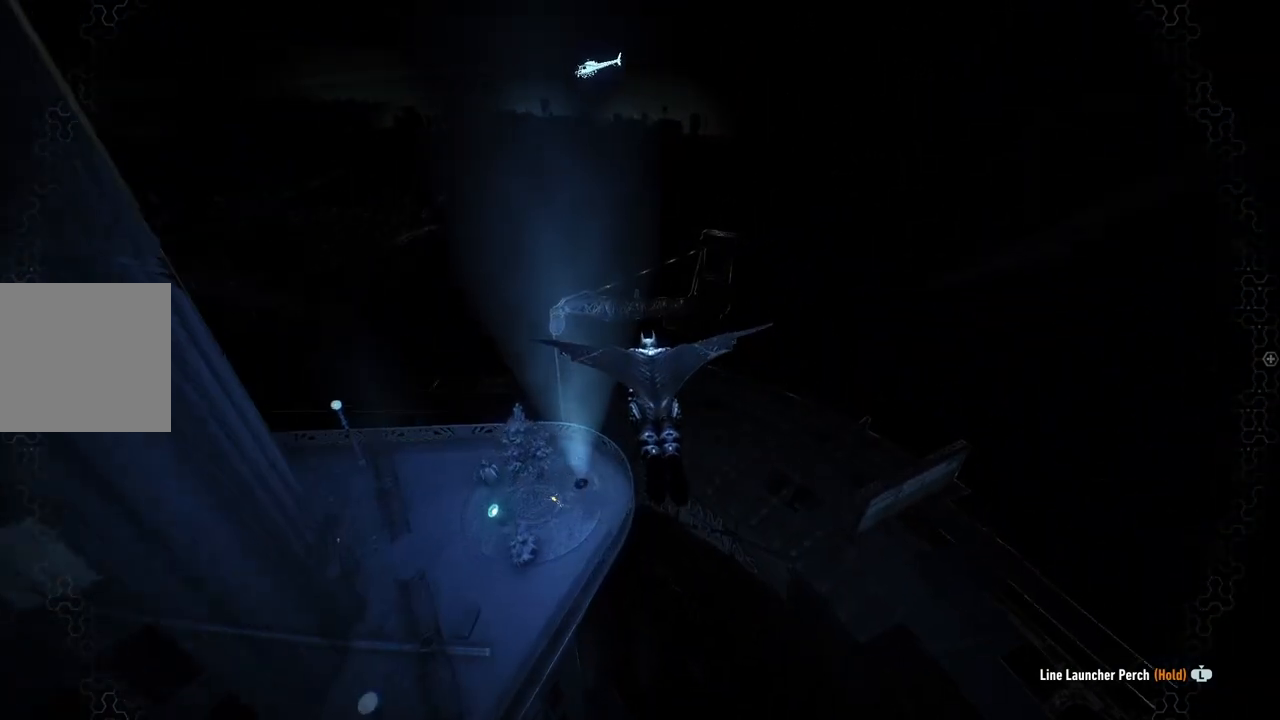
{"buttons": ["A"], "left_stick": "center", "right_stick": "center", "events": [[17, "left_stick", "left"], [250, "left_stick", "center"]]}
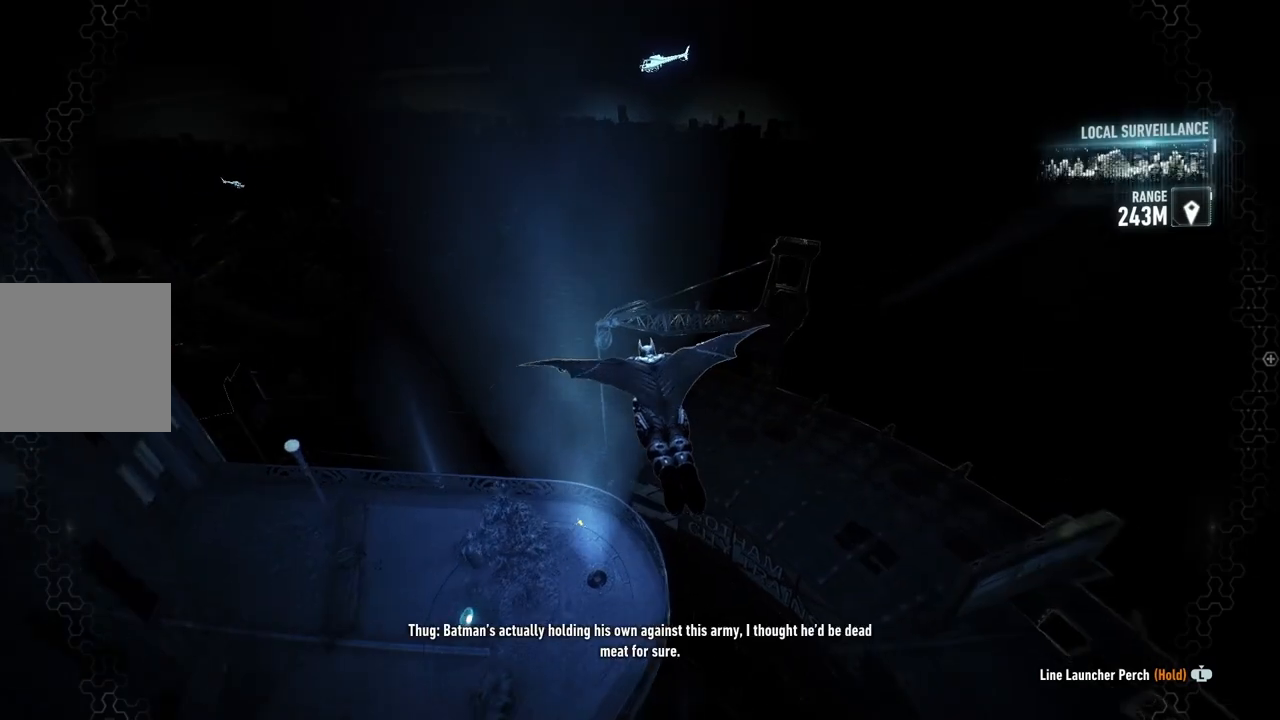
{"buttons": ["A"], "left_stick": "down", "right_stick": "center", "events": [[17, "left_stick", "down"]]}
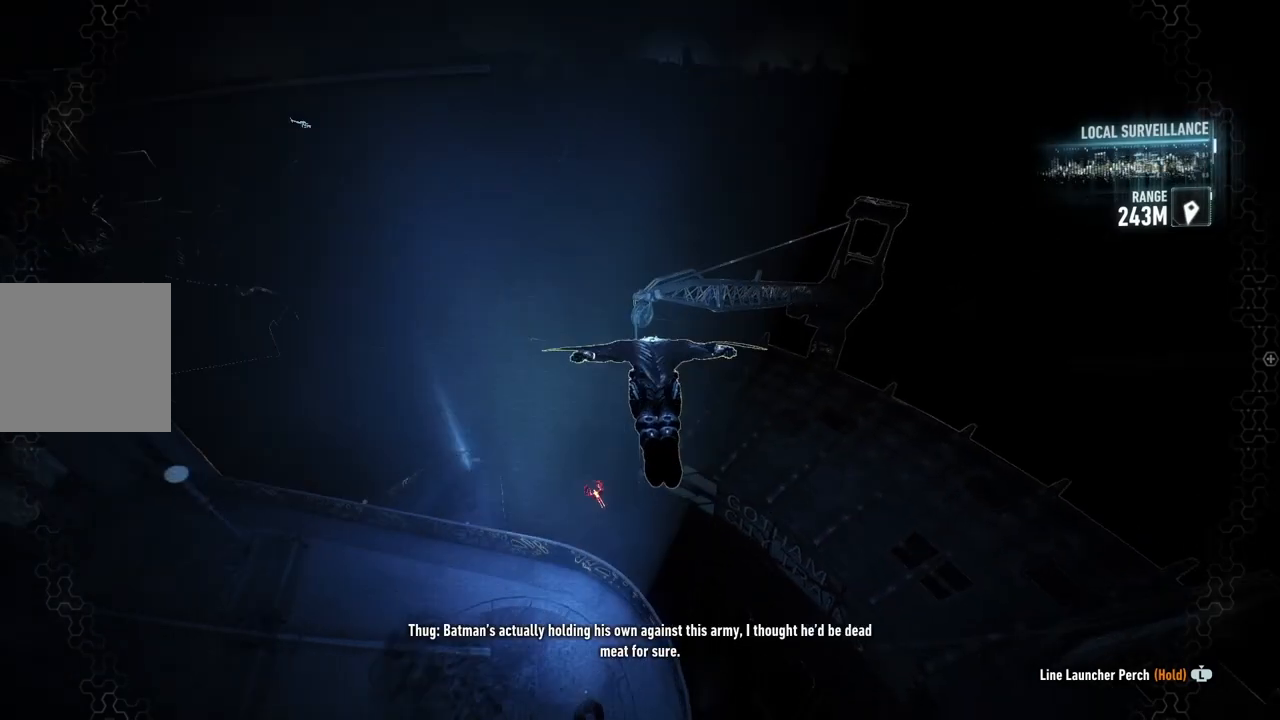
{"buttons": ["A"], "left_stick": "down-left", "right_stick": "center", "events": [[183, "left_stick", "down-left"]]}
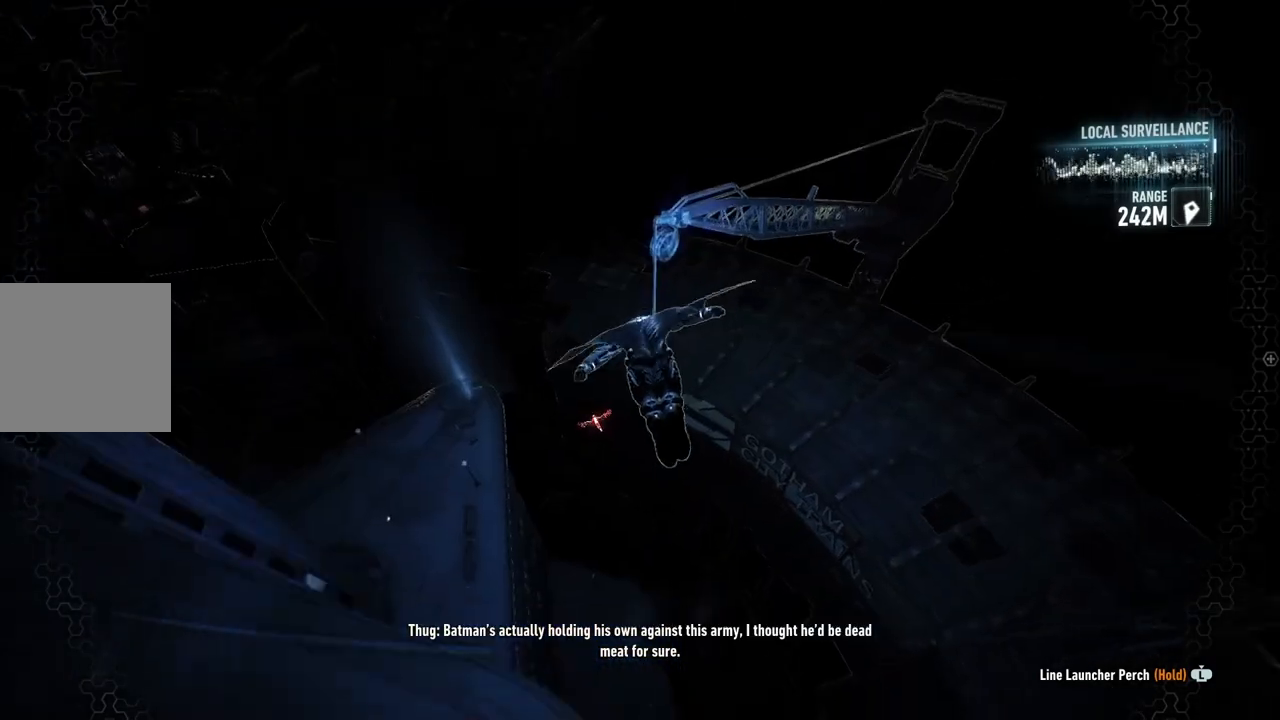
{"buttons": ["A"], "left_stick": "right", "right_stick": "center", "events": [[83, "left_stick", "down"], [383, "left_stick", "right"]]}
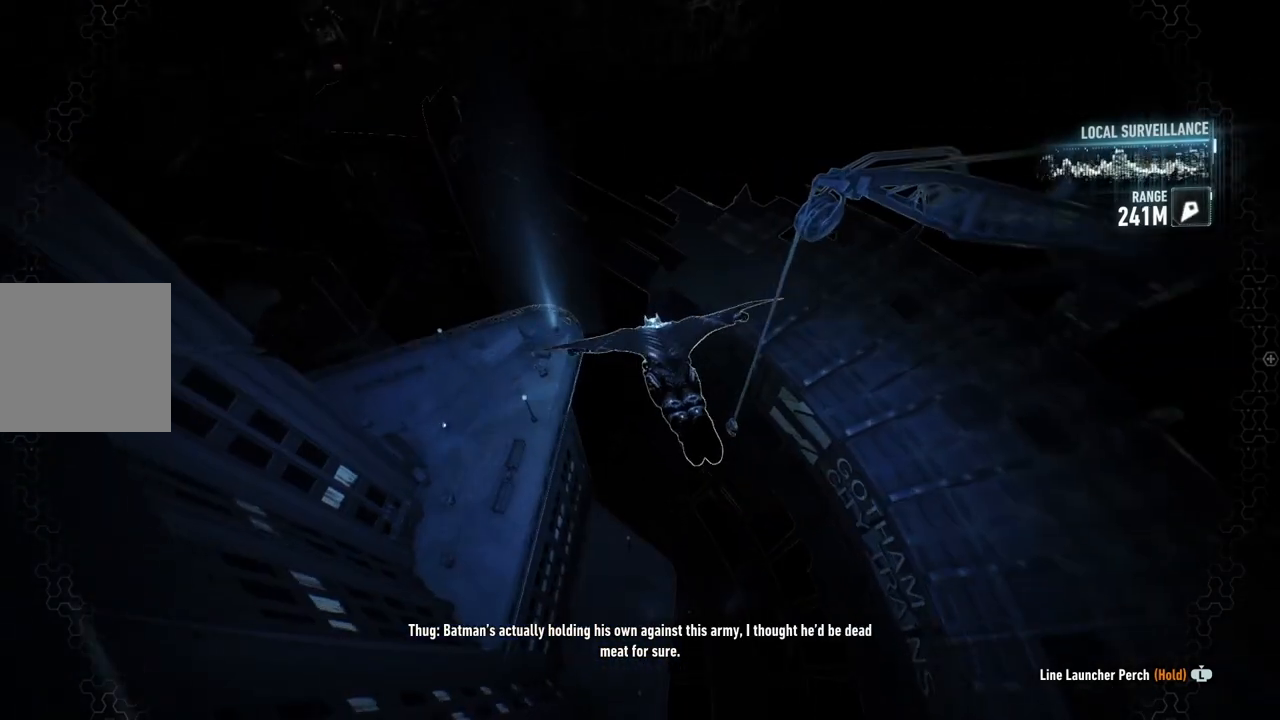
{"buttons": ["A"], "left_stick": "down", "right_stick": "center", "events": [[150, "left_stick", "down-right"], [317, "left_stick", "down"]]}
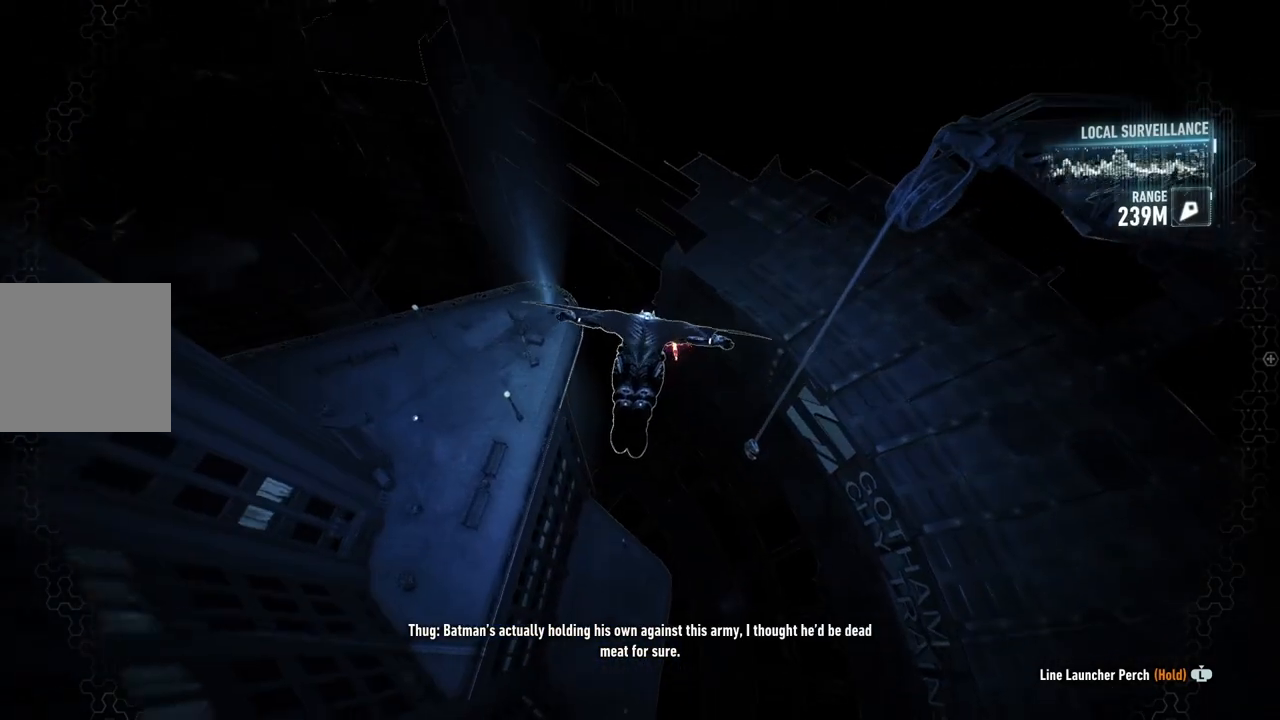
{"buttons": ["A"], "left_stick": "up-left", "right_stick": "center", "events": [[117, "left_stick", "center"], [250, "left_stick", "up-left"]]}
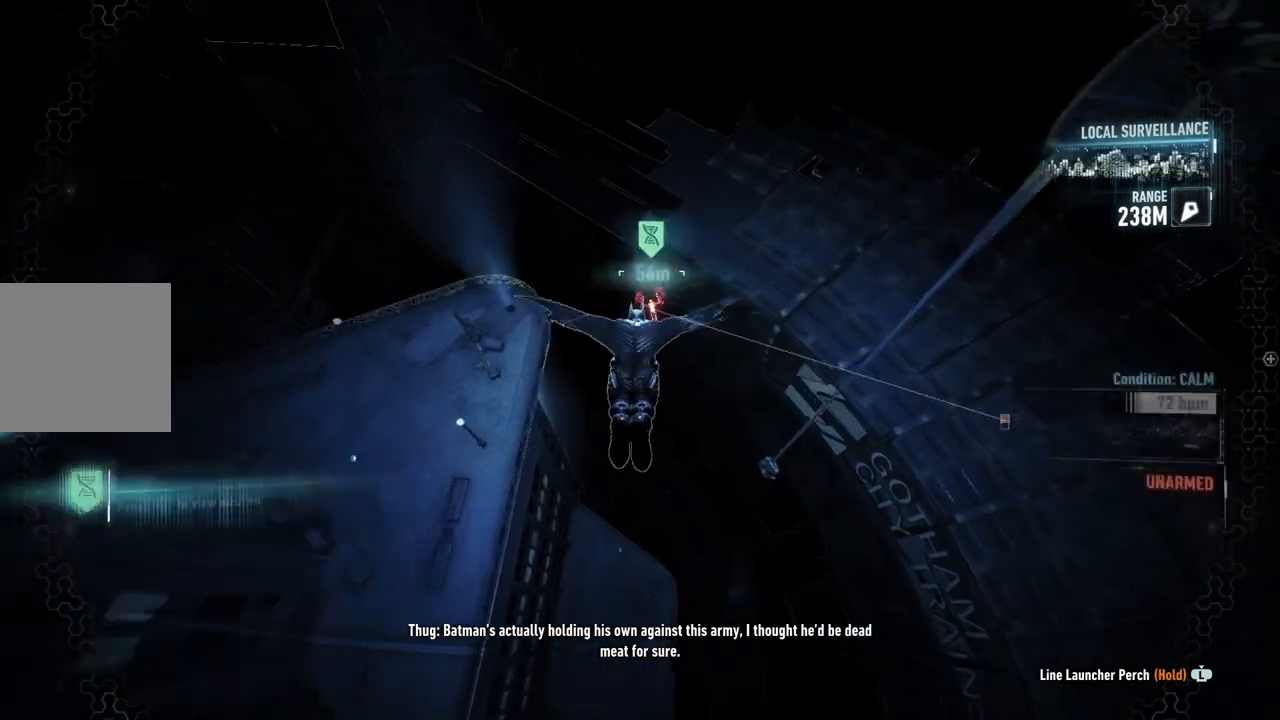
{"buttons": ["A"], "left_stick": "down", "right_stick": "center", "events": [[17, "left_stick", "center"], [317, "left_stick", "down"]]}
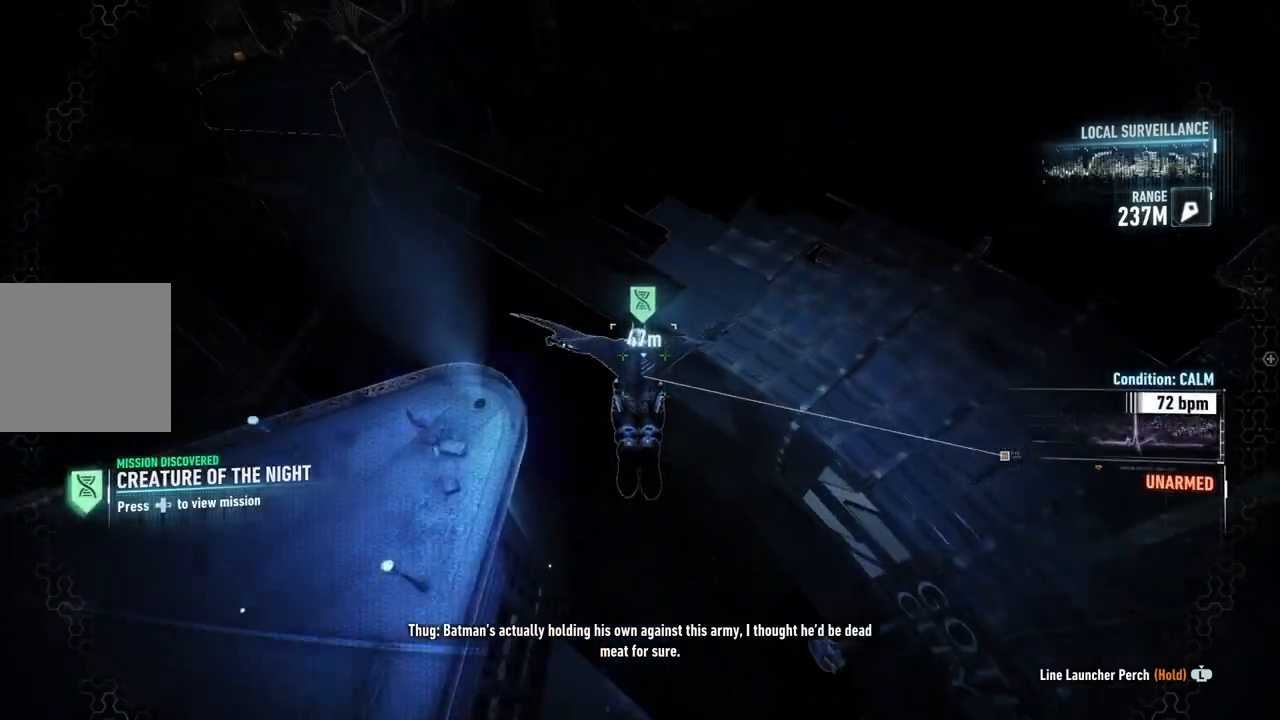
{"buttons": ["A"], "left_stick": "center", "right_stick": "center", "events": [[117, "left_stick", "center"]]}
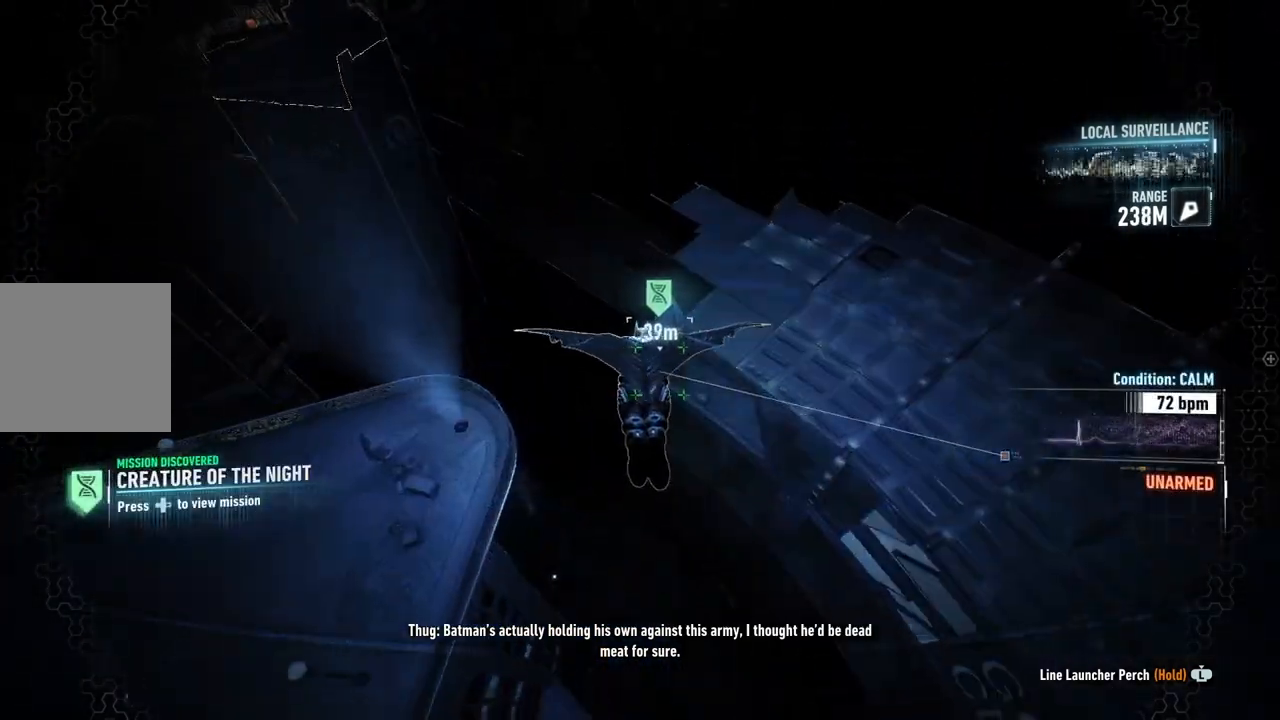
{"buttons": ["A"], "left_stick": "center", "right_stick": "center", "events": [[83, "left_stick", "down-right"], [350, "left_stick", "center"]]}
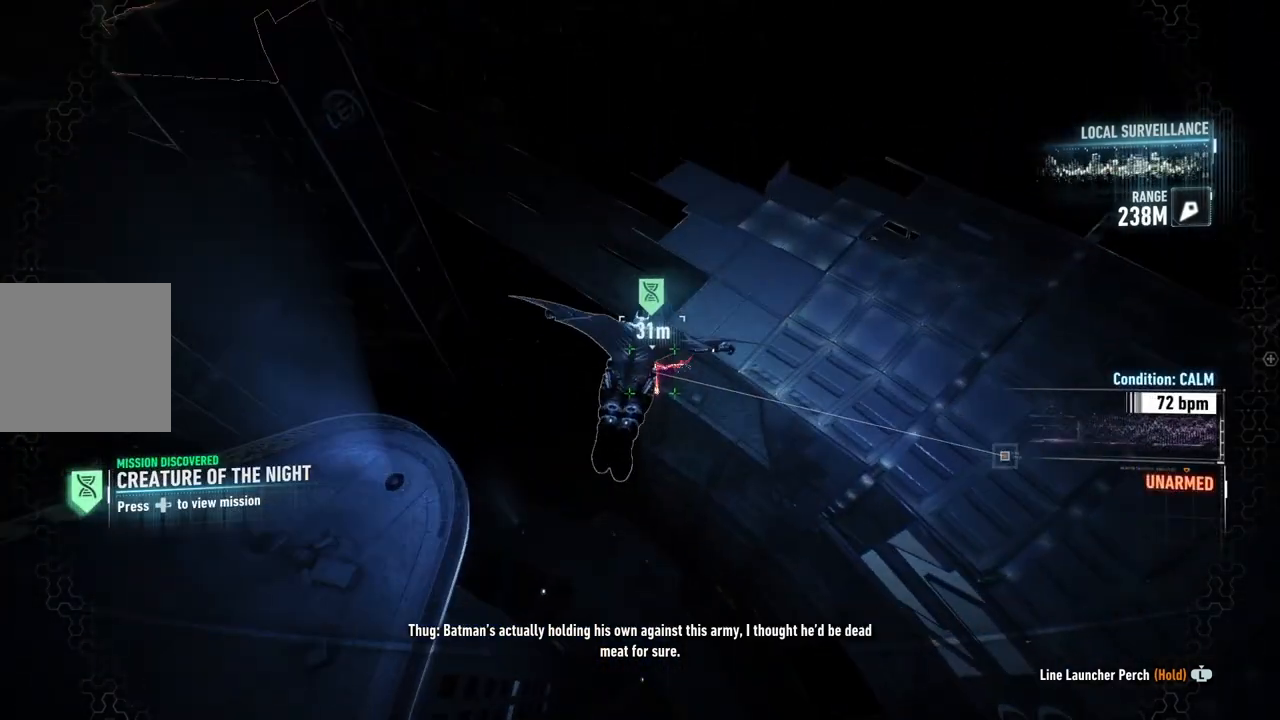
{"buttons": ["A"], "left_stick": "down", "right_stick": "center", "events": [[117, "left_stick", "down-left"], [317, "left_stick", "down"]]}
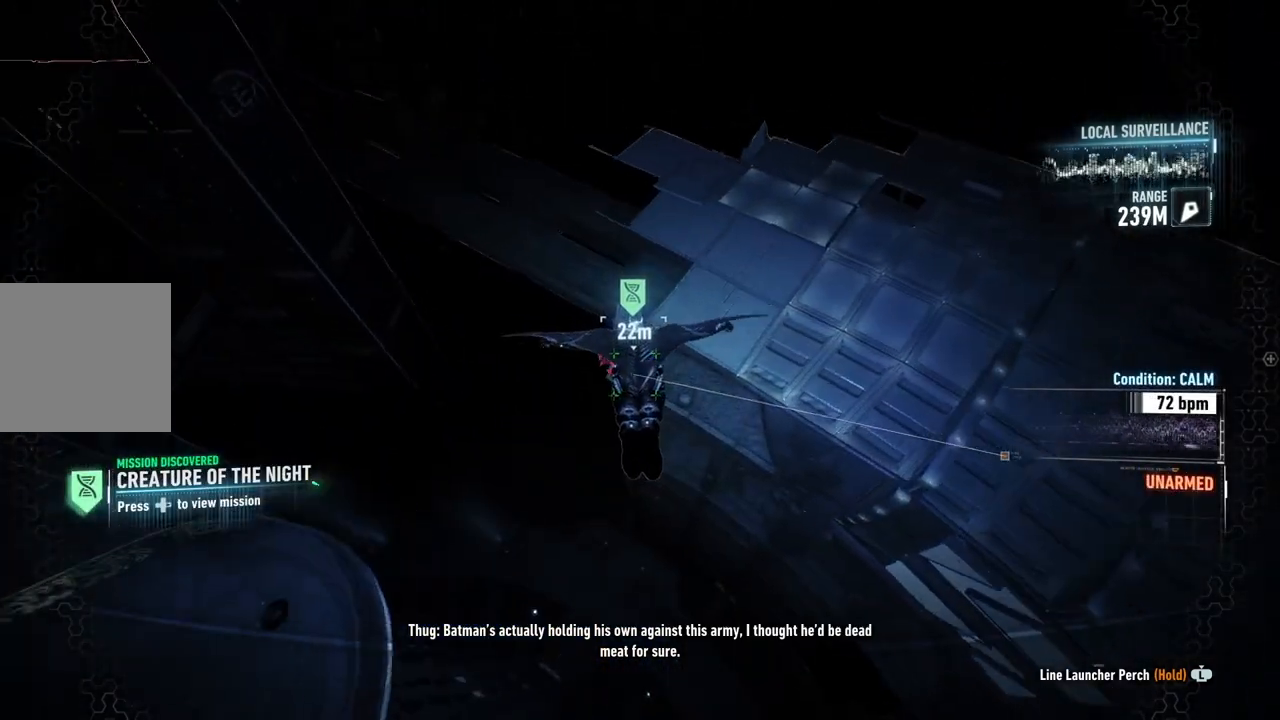
{"buttons": ["A"], "left_stick": "down", "right_stick": "center", "events": [[50, "left_stick", "center"], [283, "left_stick", "down"]]}
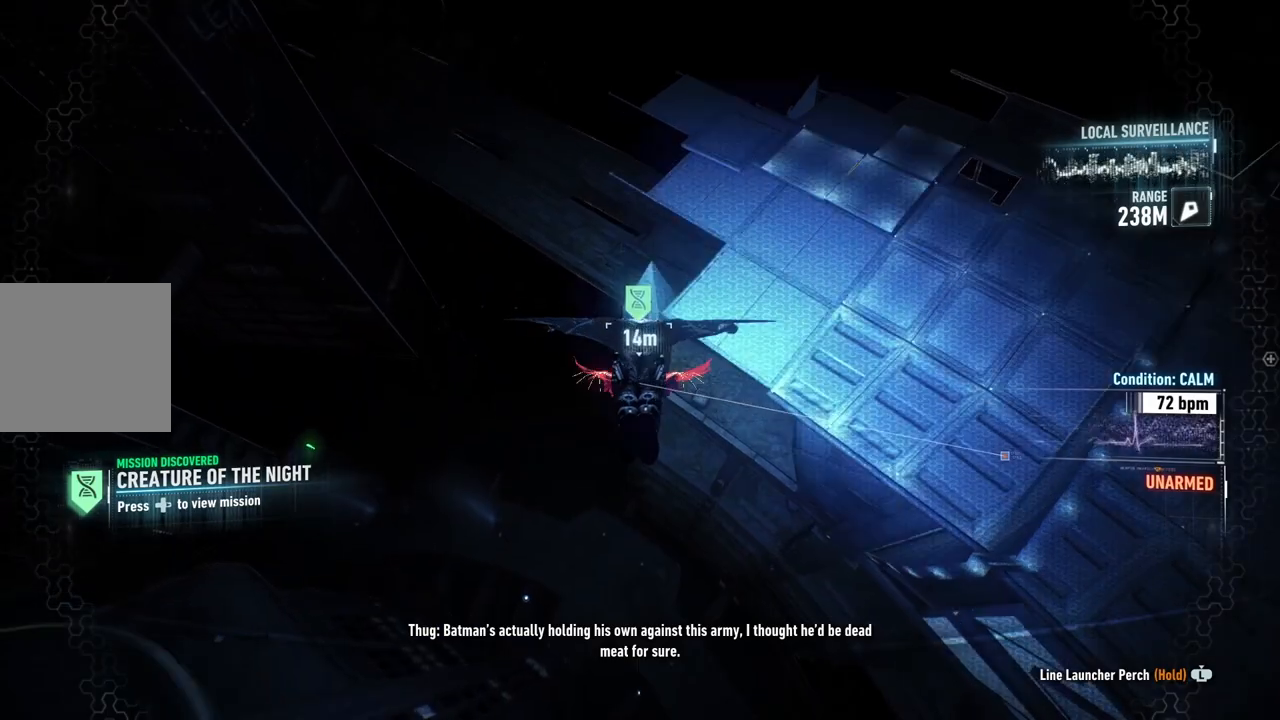
{"buttons": ["A", "R2"], "left_stick": "down", "right_stick": "center", "events": [[83, "R2", "down"]]}
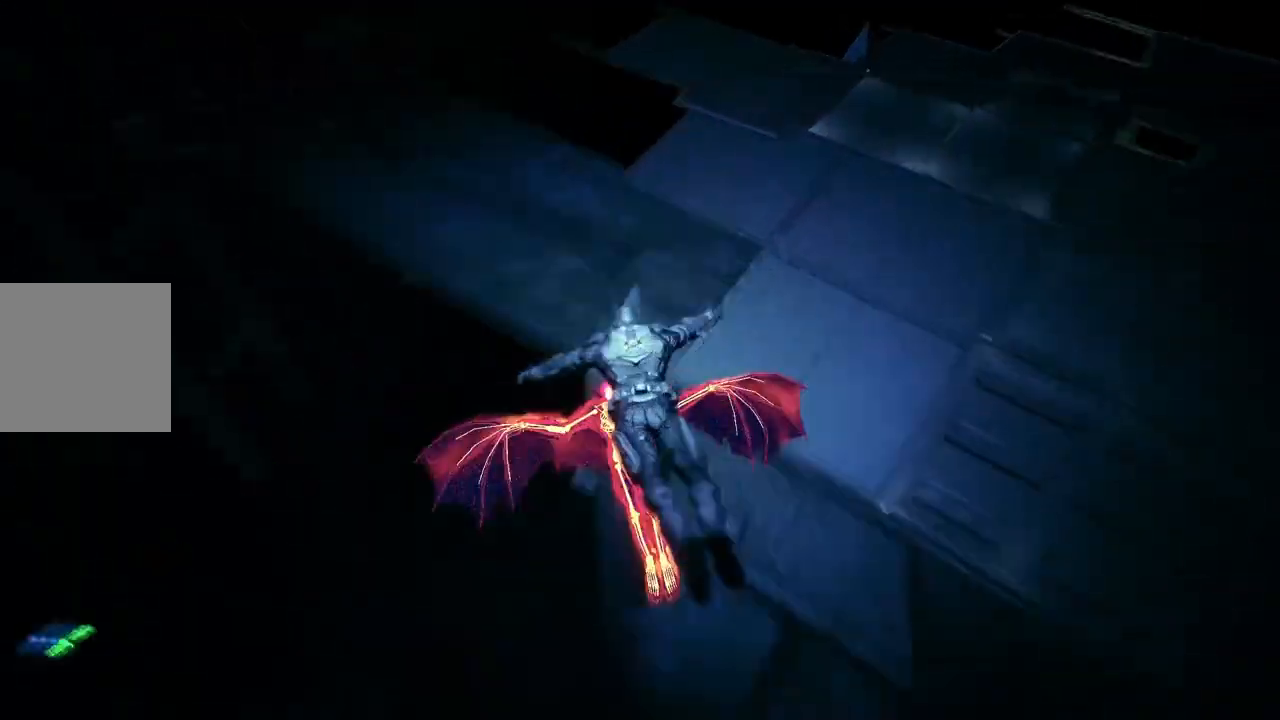
{"buttons": ["A"], "left_stick": "center", "right_stick": "center", "events": [[400, "left_stick", "center"], [467, "R2", "up"]]}
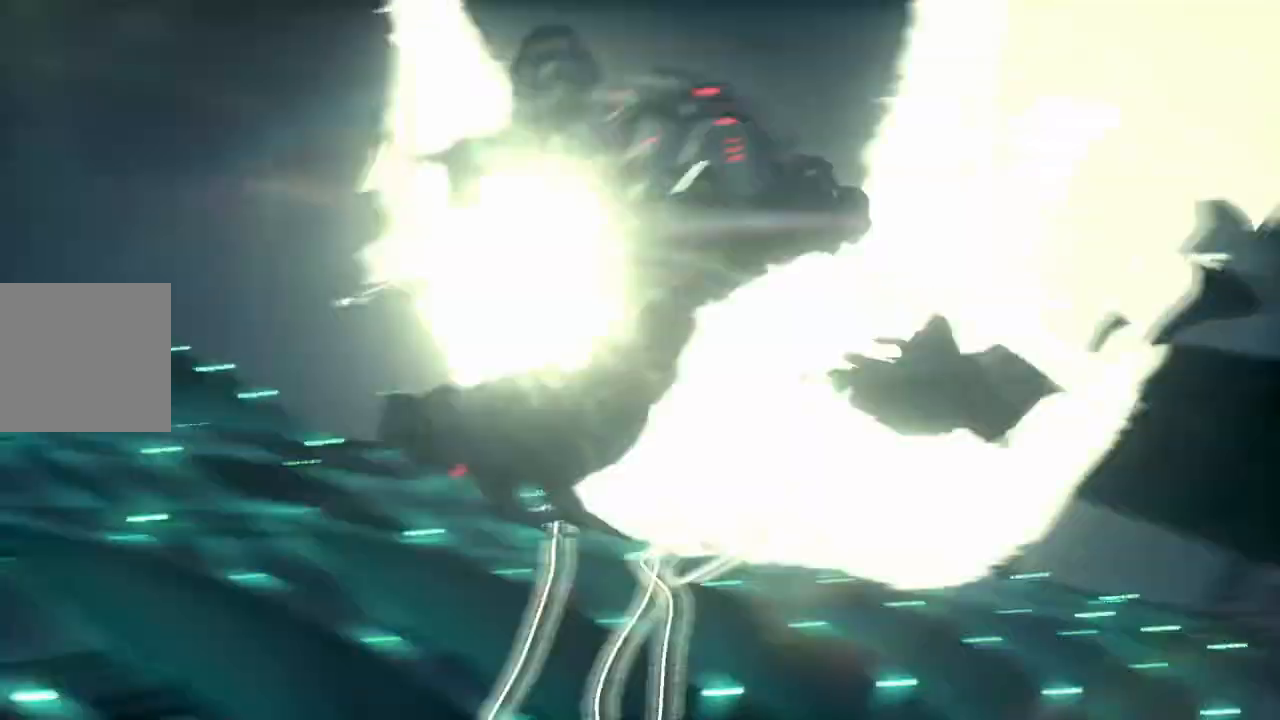
{"buttons": [], "left_stick": "center", "right_stick": "center", "events": [[33, "A", "up"]]}